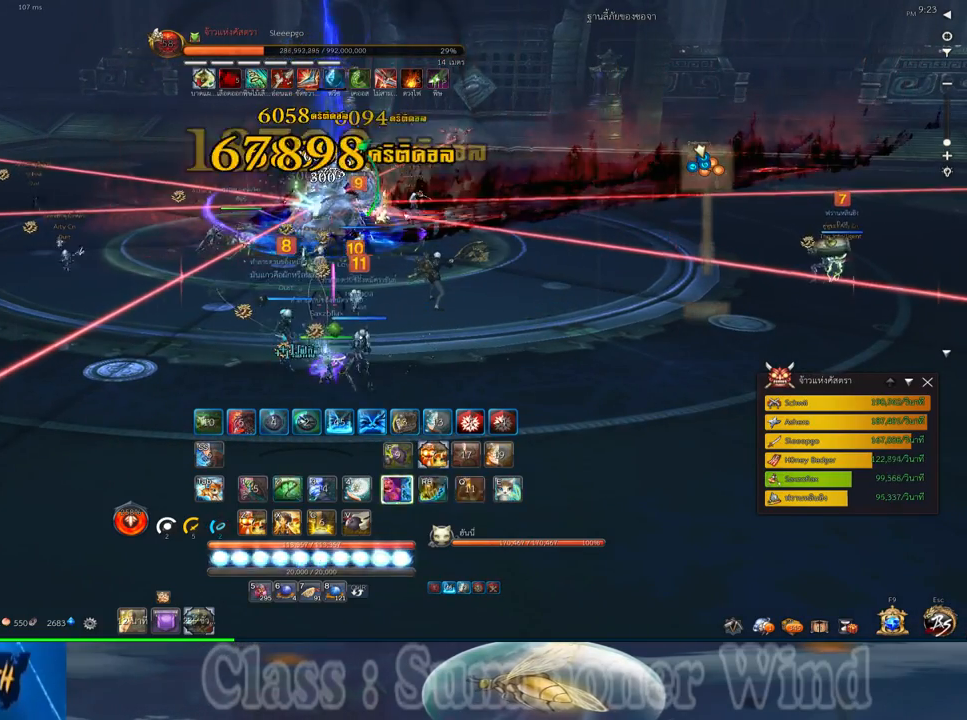
Gameplay with keyboard and mouse; each line is a JSON object with the keys and mouse buttons held at the frame after it. "events" lists presses ("down") and releases ("up") of "1", "2", "3", "4", "5", "a", "alt", "c", "ctrl", "d", "e", "f", "q", "r", "s", "shift", "space", "tab", "v", "w", "x", "z", "mouse_left", "mouse_middle", "mouse_right", "mouse_wheel_up" and "mouse_wheel_down" between this image and that frame as [ms after this image, input, new state], when the widget could be followed in between. "mouse_left", "mouse_middle", "mouse_right", "mouse_wheel_up", "mouse_wheel_down" = the "left", "middle", "right", "wheel_up", "wheel_down" buttons of the "mouse" list. No other keys are recorded. Not read: mouse_move.
{"keys": ["a", "w"], "mouse": ["left"], "events": [[33, "f", "up"], [67, "2", "up"], [67, "q", "up"], [117, "mouse_left", "down"], [150, "2", "down"], [150, "mouse_left", "up"], [150, "mouse_right", "down"], [150, "q", "down"], [183, "mouse_right", "up"], [217, "mouse_left", "down"], [250, "2", "up"], [250, "mouse_left", "up"], [250, "mouse_right", "down"], [283, "f", "down"], [283, "mouse_right", "up"], [283, "q", "up"], [317, "f", "up"], [383, "f", "down"], [417, "f", "up"], [417, "w", "down"], [450, "a", "down"], [500, "mouse_left", "down"]]}
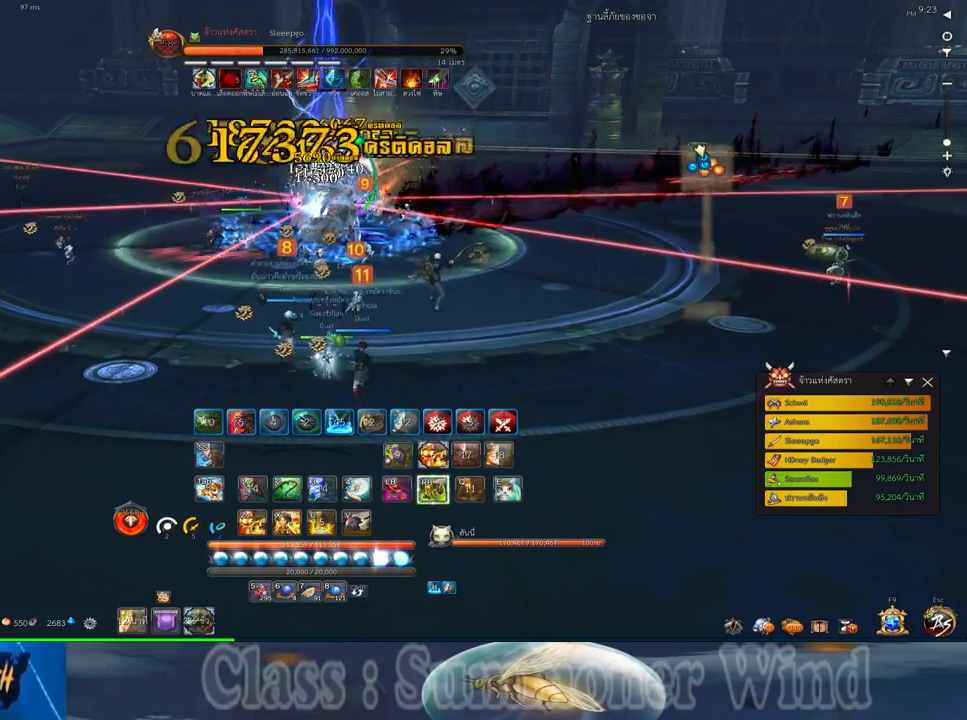
{"keys": [], "mouse": ["left"], "events": [[33, "mouse_left", "up"], [33, "mouse_right", "down"], [67, "f", "down"], [67, "mouse_right", "up"], [100, "f", "up"], [100, "mouse_left", "down"], [133, "mouse_left", "up"], [133, "mouse_right", "down"], [167, "a", "up"], [167, "f", "down"], [167, "mouse_right", "up"], [200, "f", "up"], [383, "2", "down"], [383, "mouse_left", "down"], [417, "mouse_left", "up"], [417, "mouse_right", "down"], [450, "f", "down"], [450, "mouse_right", "up"], [450, "w", "up"], [483, "2", "up"], [483, "f", "up"], [483, "mouse_left", "down"]]}
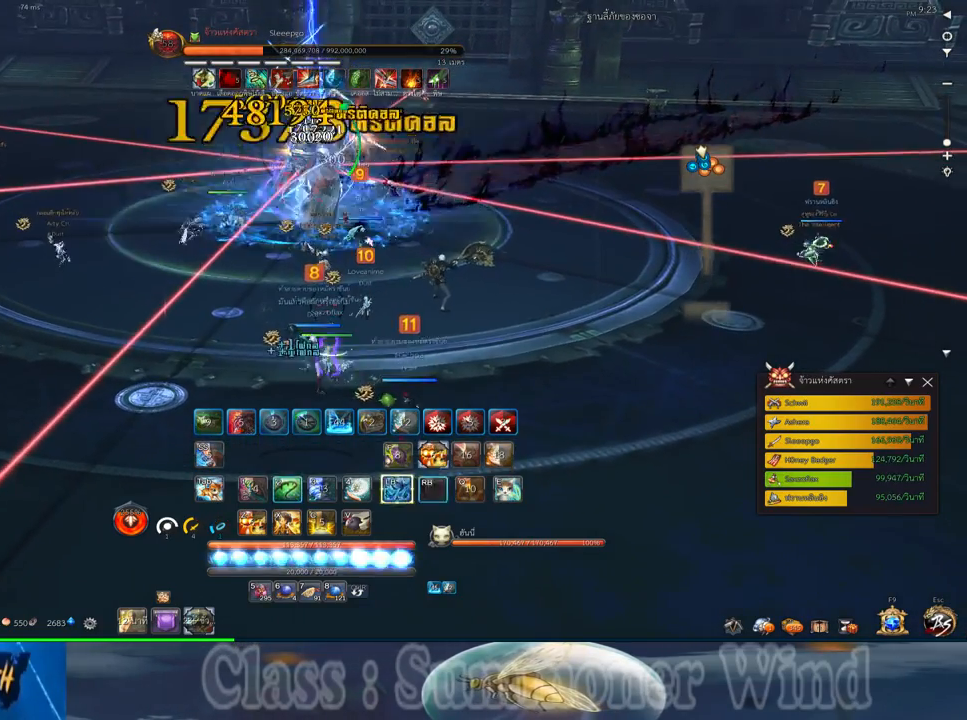
{"keys": [], "mouse": [], "events": [[17, "mouse_left", "up"], [17, "mouse_right", "down"], [50, "2", "down"], [50, "f", "down"], [50, "mouse_right", "up"], [83, "f", "up"], [117, "2", "up"], [167, "mouse_left", "down"], [200, "mouse_left", "up"], [233, "2", "down"], [267, "mouse_left", "down"], [300, "2", "up"], [300, "mouse_left", "up"], [300, "mouse_right", "down"], [333, "f", "down"], [333, "mouse_right", "up"], [367, "2", "down"], [367, "f", "up"], [400, "mouse_right", "down"], [433, "2", "up"], [433, "f", "down"], [433, "mouse_right", "up"], [467, "f", "up"]]}
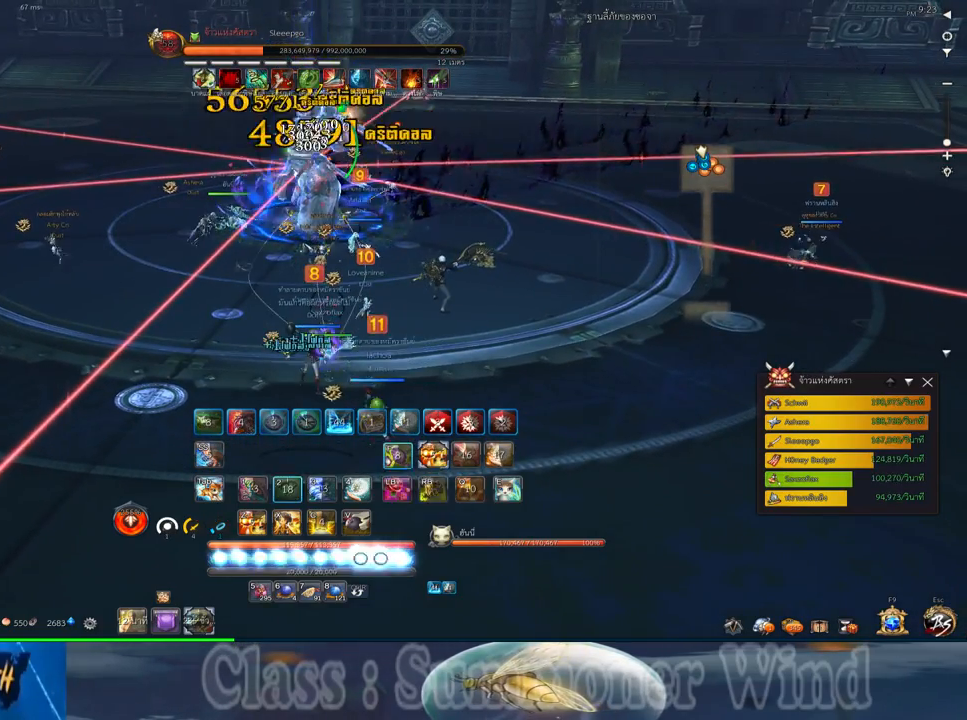
{"keys": ["f"], "mouse": [], "events": [[50, "2", "down"], [50, "mouse_left", "down"], [83, "mouse_left", "up"], [83, "mouse_right", "down"], [117, "2", "up"], [117, "mouse_right", "up"], [150, "mouse_left", "down"], [183, "mouse_left", "up"], [183, "mouse_right", "down"], [217, "2", "down"], [217, "f", "down"], [217, "mouse_right", "up"], [250, "f", "up"], [283, "2", "up"], [317, "f", "down"], [350, "f", "up"], [433, "mouse_left", "down"], [467, "mouse_left", "up"], [467, "mouse_right", "down"], [500, "f", "down"], [500, "mouse_right", "up"]]}
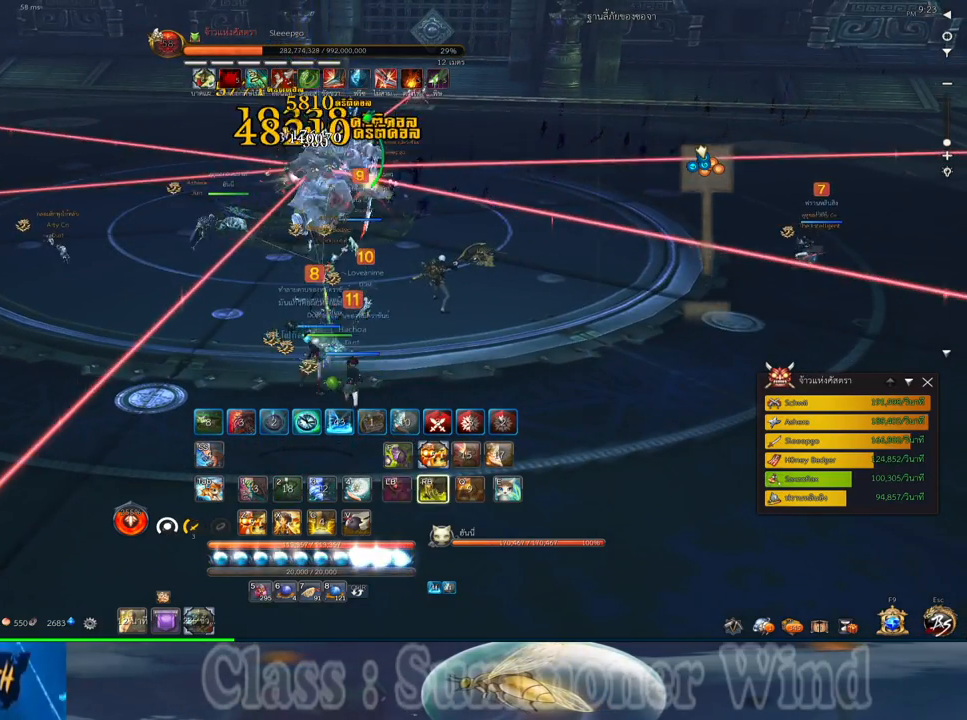
{"keys": ["f"], "mouse": [], "events": [[33, "f", "up"], [33, "mouse_left", "down"], [67, "mouse_left", "up"], [67, "mouse_right", "down"], [100, "f", "down"], [100, "mouse_right", "up"], [133, "d", "down"], [133, "f", "up"], [200, "2", "down"], [283, "d", "up"], [317, "2", "up"], [317, "mouse_left", "down"], [350, "mouse_left", "up"], [350, "mouse_right", "down"], [383, "f", "down"], [383, "mouse_right", "up"], [417, "2", "down"], [417, "f", "up"], [417, "mouse_left", "down"], [450, "mouse_left", "up"], [450, "mouse_right", "down"], [483, "2", "up"], [483, "f", "down"], [483, "mouse_right", "up"]]}
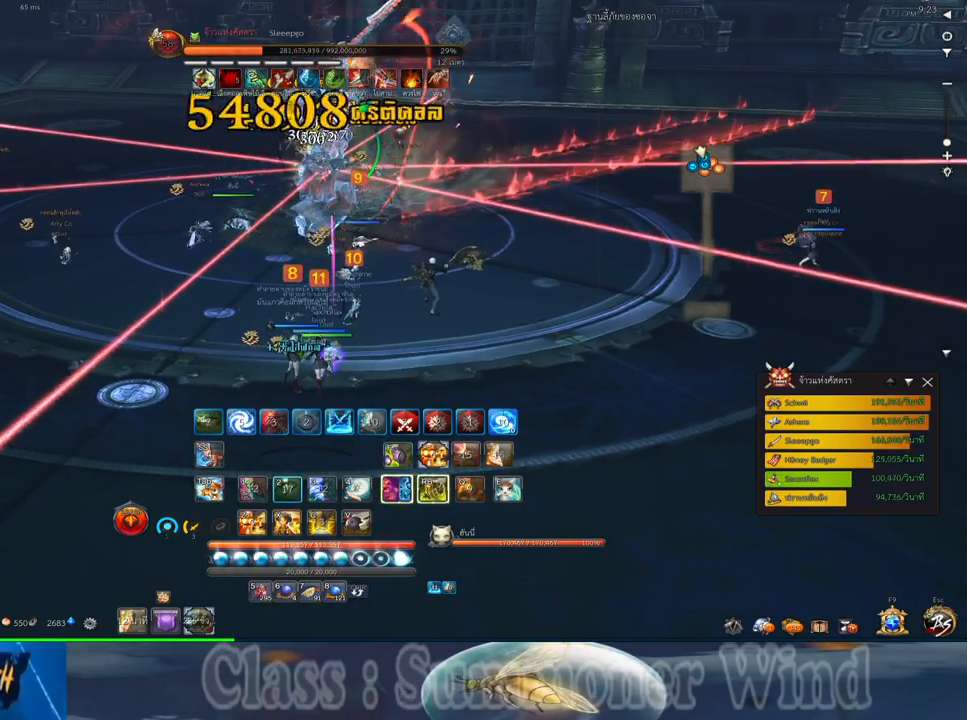
{"keys": ["2"], "mouse": [], "events": [[17, "f", "up"], [100, "2", "down"], [100, "mouse_left", "down"], [117, "mouse_left", "up"], [167, "2", "up"], [200, "mouse_left", "down"], [233, "mouse_left", "up"], [233, "mouse_right", "down"], [267, "2", "down"], [267, "f", "down"], [267, "mouse_right", "up"], [300, "d", "down"], [300, "f", "up"], [300, "mouse_left", "down"], [333, "mouse_left", "up"], [333, "mouse_right", "down"], [367, "f", "down"], [367, "mouse_right", "up"], [400, "2", "up"], [400, "f", "up"], [433, "d", "up"], [483, "mouse_left", "down"], [500, "2", "down"], [500, "mouse_left", "up"]]}
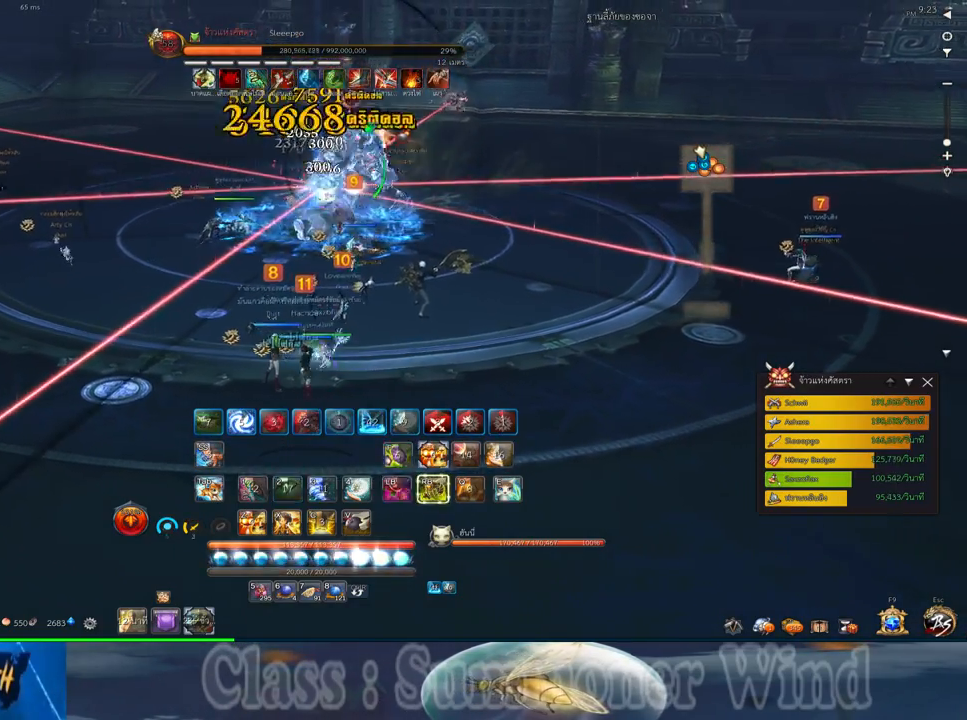
{"keys": [], "mouse": ["right"], "events": [[83, "2", "up"], [83, "mouse_left", "down"], [117, "mouse_left", "up"], [117, "mouse_right", "down"], [150, "f", "down"], [150, "mouse_right", "up"], [183, "f", "up"], [217, "2", "down"], [217, "mouse_right", "down"], [250, "f", "down"], [250, "mouse_right", "up"], [283, "2", "up"], [283, "f", "up"], [367, "mouse_left", "down"], [400, "2", "down"], [400, "mouse_left", "up"], [400, "mouse_right", "down"], [433, "mouse_right", "up"], [467, "2", "up"], [467, "mouse_left", "down"], [500, "mouse_left", "up"], [500, "mouse_right", "down"]]}
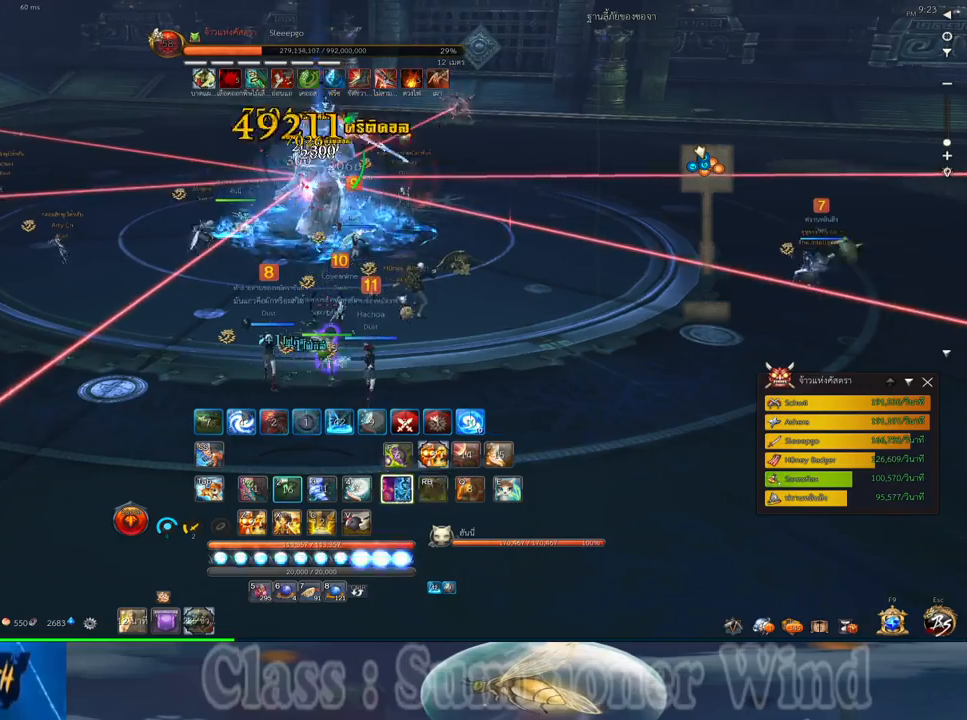
{"keys": ["2", "q"], "mouse": [], "events": [[33, "f", "down"], [33, "mouse_right", "up"], [67, "2", "down"], [67, "f", "up"], [133, "2", "up"], [133, "f", "down"], [183, "f", "up"], [250, "2", "down"], [250, "mouse_left", "down"], [250, "q", "down"], [283, "mouse_left", "up"], [283, "mouse_right", "down"], [317, "2", "up"], [317, "f", "down"], [317, "mouse_right", "up"], [350, "f", "up"], [350, "mouse_left", "down"], [350, "q", "up"], [383, "mouse_left", "up"], [383, "mouse_right", "down"], [417, "f", "down"], [417, "mouse_right", "up"], [417, "q", "down"], [450, "2", "down"], [450, "f", "up"]]}
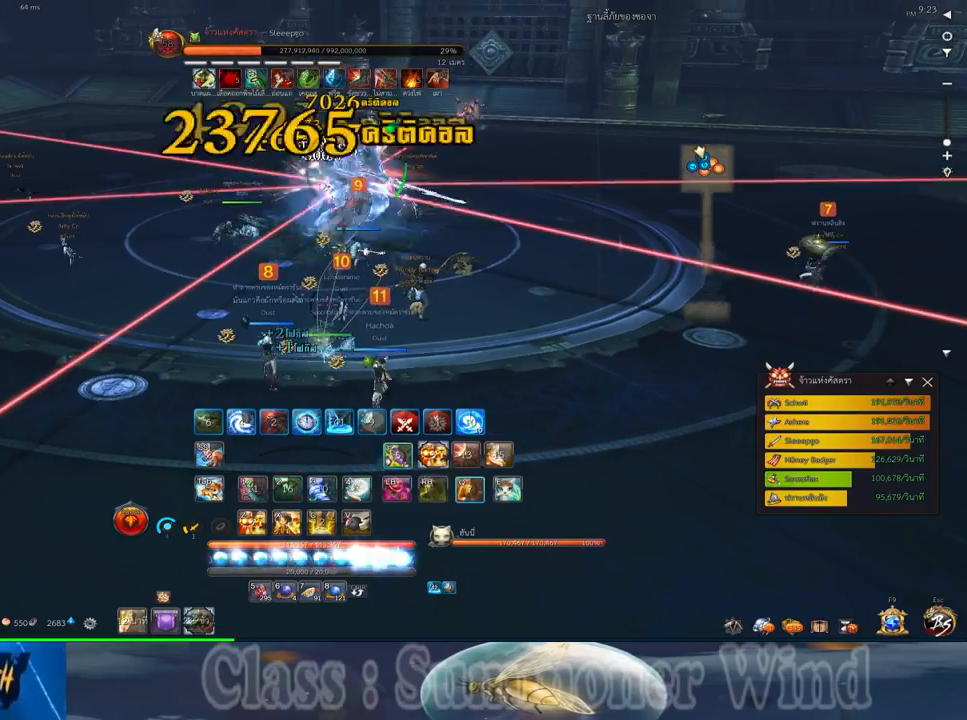
{"keys": ["2", "q"], "mouse": [], "events": [[17, "2", "up"], [17, "q", "up"], [133, "2", "down"], [133, "mouse_left", "down"], [133, "q", "down"], [167, "mouse_left", "up"], [167, "mouse_right", "down"], [200, "2", "up"], [200, "f", "down"], [200, "mouse_right", "up"], [200, "q", "up"], [233, "f", "up"], [233, "mouse_left", "down"], [267, "mouse_left", "up"], [267, "mouse_right", "down"], [300, "2", "down"], [300, "f", "down"], [300, "mouse_right", "up"], [300, "q", "down"], [333, "f", "up"], [367, "2", "up"], [400, "q", "up"], [483, "2", "down"], [483, "q", "down"]]}
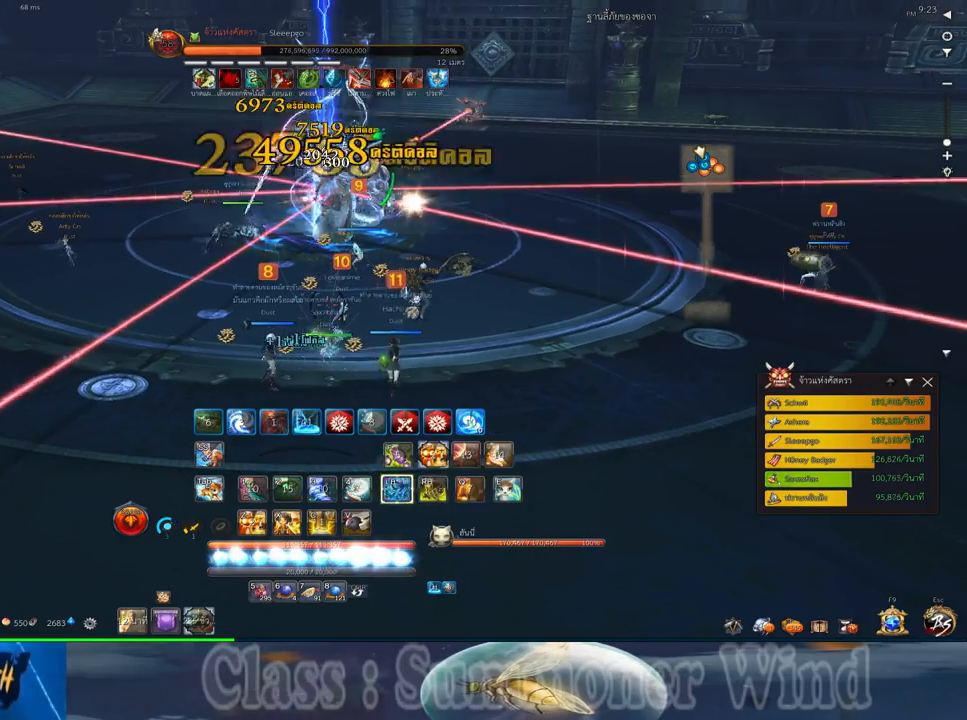
{"keys": [], "mouse": ["left"], "events": [[17, "mouse_left", "down"], [50, "mouse_left", "up"], [50, "mouse_right", "down"], [83, "2", "up"], [83, "f", "down"], [83, "mouse_right", "up"], [83, "q", "up"], [117, "f", "up"], [117, "mouse_left", "down"], [150, "mouse_left", "up"], [150, "mouse_right", "down"], [183, "2", "down"], [183, "f", "down"], [183, "mouse_right", "up"], [183, "q", "down"], [217, "f", "up"], [250, "2", "up"], [250, "q", "up"], [283, "mouse_left", "down"], [333, "mouse_left", "up"], [367, "2", "down"], [367, "q", "down"], [400, "mouse_left", "down"], [433, "mouse_left", "up"], [433, "mouse_right", "down"], [467, "2", "up"], [467, "f", "down"], [467, "mouse_right", "up"], [467, "q", "up"], [500, "f", "up"], [500, "mouse_left", "down"]]}
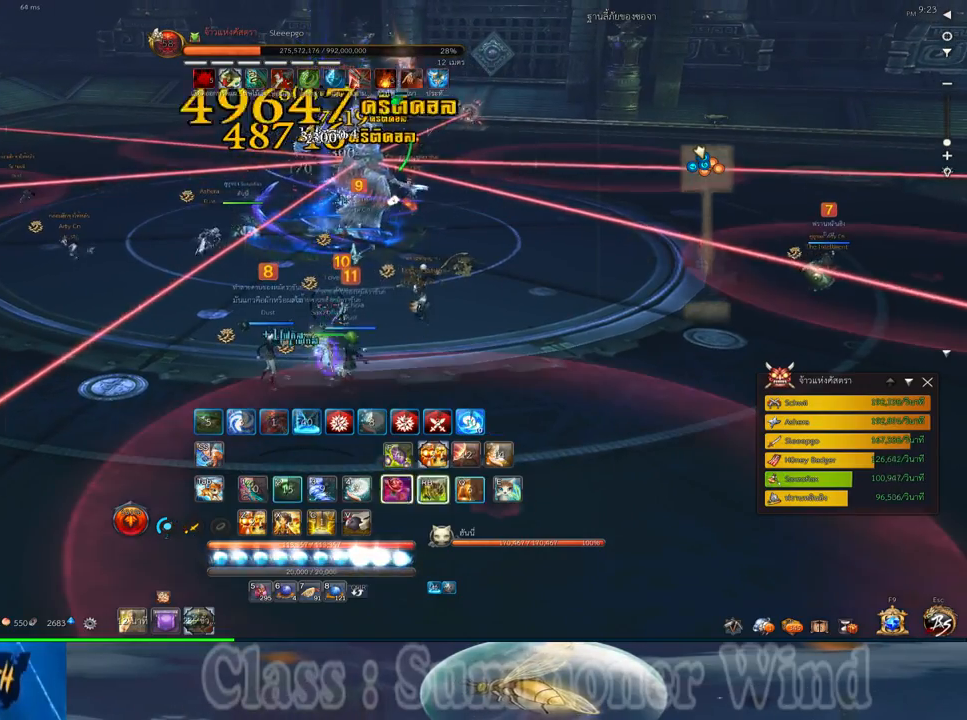
{"keys": [], "mouse": [], "events": [[33, "mouse_left", "up"], [33, "mouse_right", "down"], [67, "2", "down"], [67, "f", "down"], [67, "mouse_right", "up"], [67, "q", "down"], [100, "f", "up"], [133, "2", "up"], [133, "q", "up"], [183, "mouse_left", "down"], [217, "mouse_left", "up"], [283, "2", "down"], [283, "mouse_left", "down"], [283, "q", "down"], [317, "2", "up"], [317, "mouse_left", "up"], [317, "mouse_right", "down"], [350, "f", "down"], [350, "mouse_right", "up"], [350, "q", "up"], [383, "f", "up"], [417, "mouse_right", "down"], [450, "f", "down"], [450, "mouse_right", "up"], [483, "f", "up"]]}
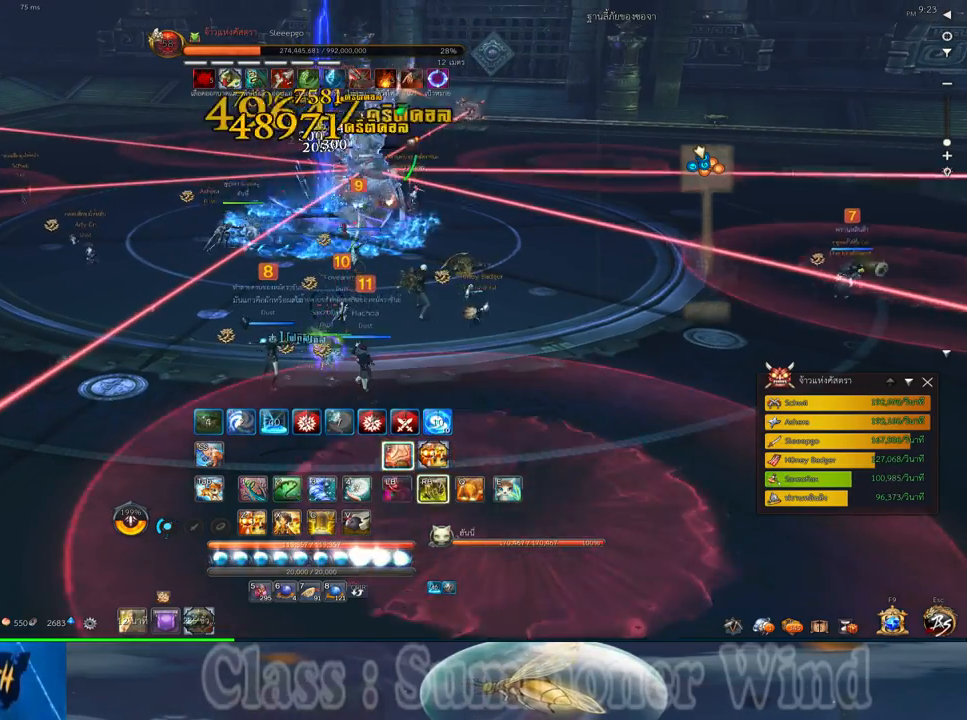
{"keys": ["e", "w"], "mouse": ["right"], "events": [[33, "w", "down"], [67, "mouse_left", "down"], [100, "mouse_left", "up"], [100, "mouse_right", "down"], [133, "mouse_right", "up"], [167, "mouse_left", "down"], [200, "mouse_left", "up"], [200, "mouse_right", "down"], [233, "f", "down"], [233, "mouse_right", "up"], [267, "f", "up"], [300, "e", "down"], [333, "f", "down"], [367, "e", "up"], [367, "f", "up"], [450, "mouse_left", "down"], [483, "e", "down"], [483, "mouse_left", "up"], [483, "mouse_right", "down"]]}
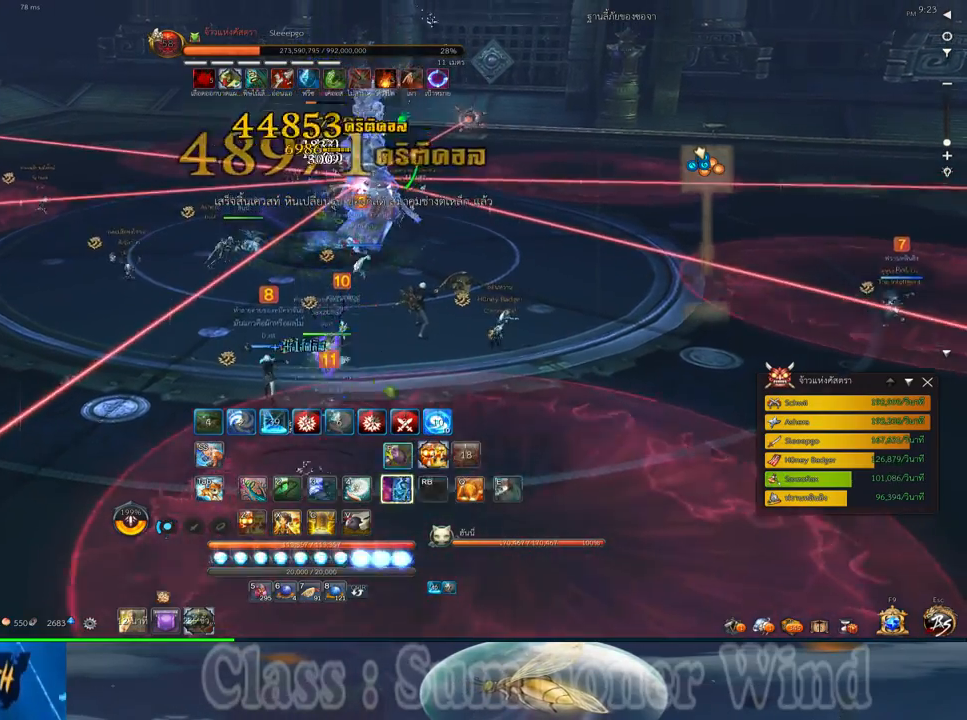
{"keys": ["f"], "mouse": [], "events": [[17, "mouse_right", "up"], [50, "mouse_left", "down"], [83, "e", "up"], [83, "mouse_left", "up"], [83, "mouse_right", "down"], [117, "f", "down"], [117, "mouse_right", "up"], [150, "f", "up"], [183, "e", "down"], [217, "f", "down"], [250, "e", "up"], [250, "f", "up"], [333, "mouse_left", "down"], [367, "e", "down"], [367, "mouse_left", "up"], [367, "mouse_right", "down"], [400, "f", "down"], [400, "mouse_right", "up"], [433, "f", "up"], [433, "mouse_left", "down"], [433, "w", "up"], [467, "e", "up"], [467, "mouse_left", "up"], [467, "mouse_right", "down"], [500, "f", "down"], [500, "mouse_right", "up"]]}
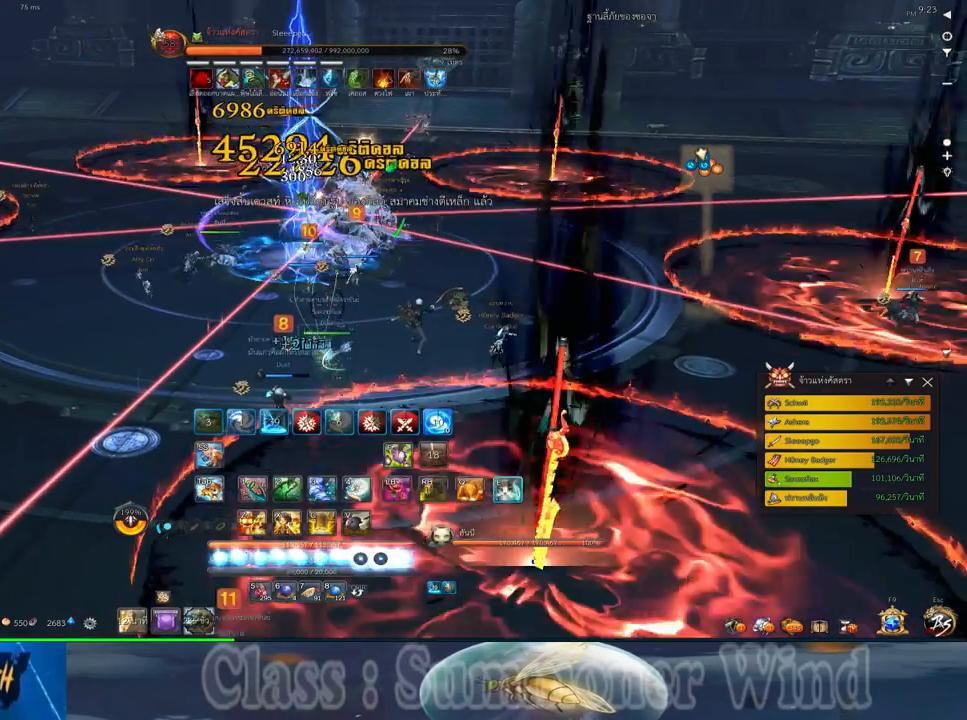
{"keys": ["w"], "mouse": [], "events": [[33, "e", "down"], [33, "f", "up"], [150, "e", "up"], [217, "e", "down"], [217, "mouse_left", "down"], [250, "mouse_left", "up"], [250, "mouse_right", "down"], [283, "f", "down"], [283, "mouse_right", "up"], [317, "e", "up"], [317, "f", "up"], [317, "mouse_left", "down"], [350, "mouse_left", "up"], [350, "mouse_right", "down"], [383, "e", "down"], [383, "f", "down"], [383, "mouse_right", "up"], [417, "f", "up"], [450, "w", "down"], [483, "e", "up"]]}
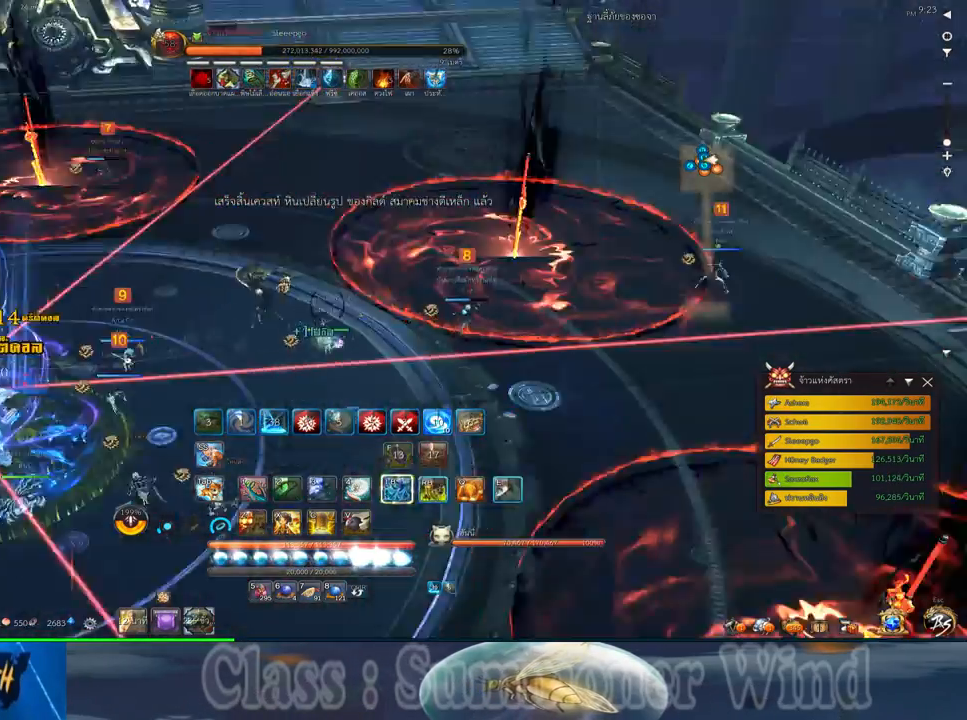
{"keys": ["e", "w"], "mouse": [], "events": [[200, "e", "down"], [333, "e", "up"], [433, "e", "down"]]}
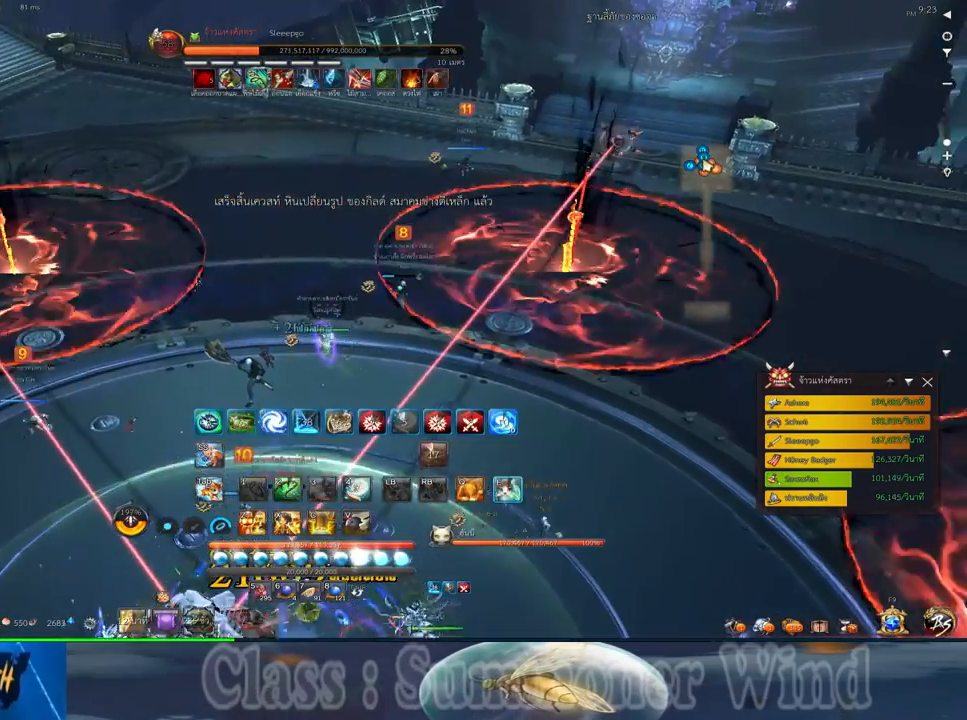
{"keys": ["w"], "mouse": [], "events": [[50, "e", "up"], [217, "e", "down"], [250, "e", "up"]]}
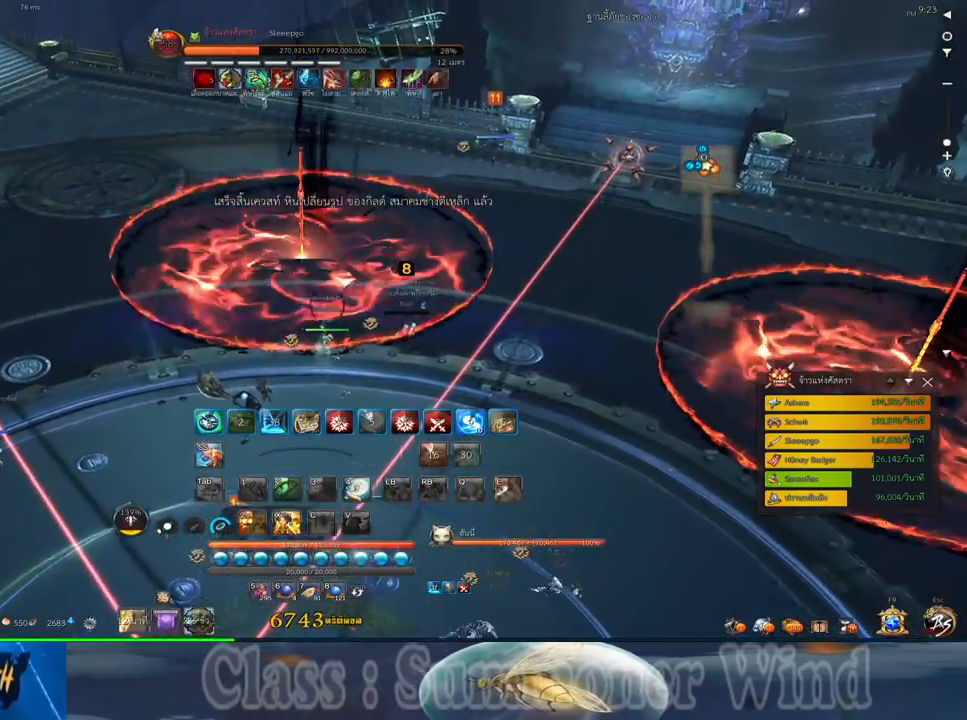
{"keys": ["space"], "mouse": [], "events": [[333, "a", "down"], [400, "space", "down"], [433, "a", "up"], [433, "w", "up"]]}
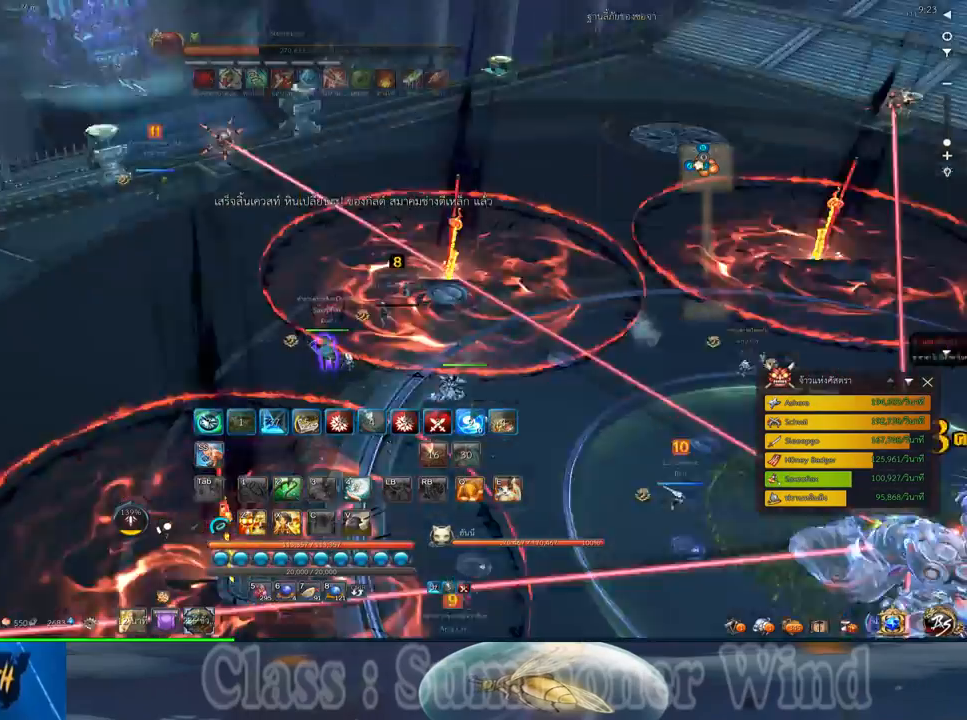
{"keys": [], "mouse": [], "events": [[50, "s", "down"], [50, "space", "up"], [117, "s", "up"], [217, "s", "down"], [317, "s", "up"], [383, "s", "down"], [500, "s", "up"]]}
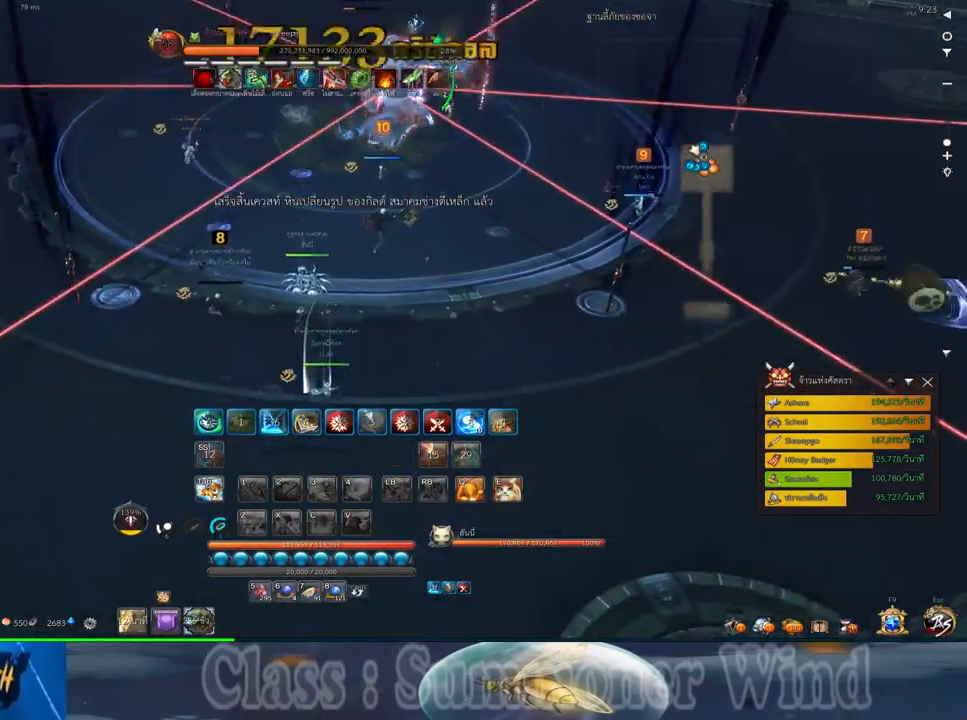
{"keys": ["w"], "mouse": [], "events": [[67, "s", "down"], [200, "s", "up"], [383, "a", "down"], [417, "a", "up"], [417, "w", "down"]]}
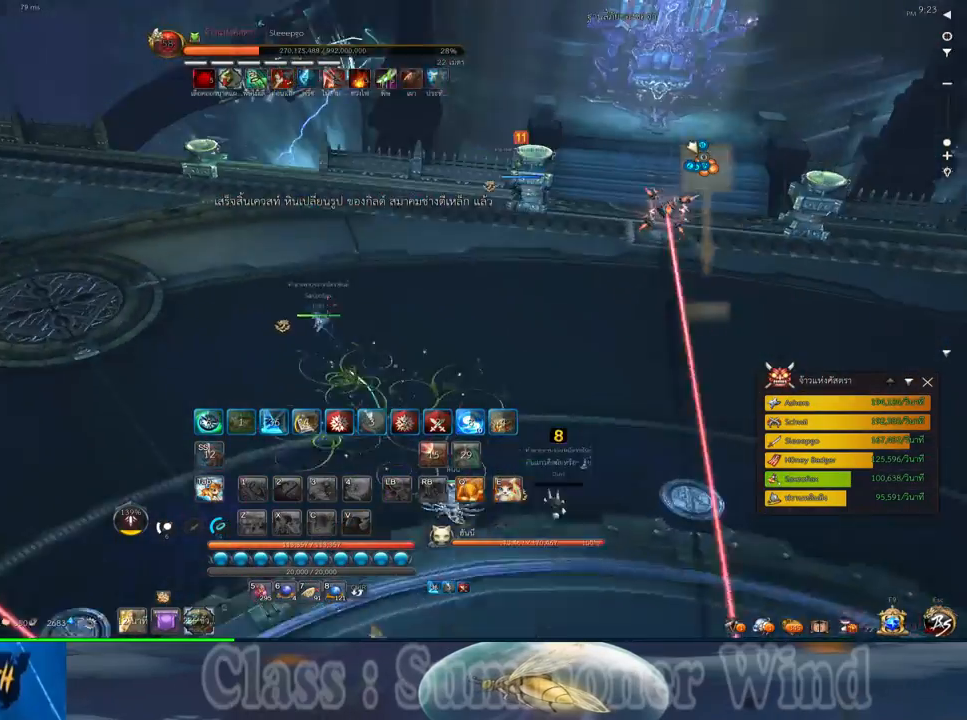
{"keys": ["w"], "mouse": [], "events": [[50, "z", "down"], [150, "z", "up"], [217, "z", "down"], [333, "z", "up"]]}
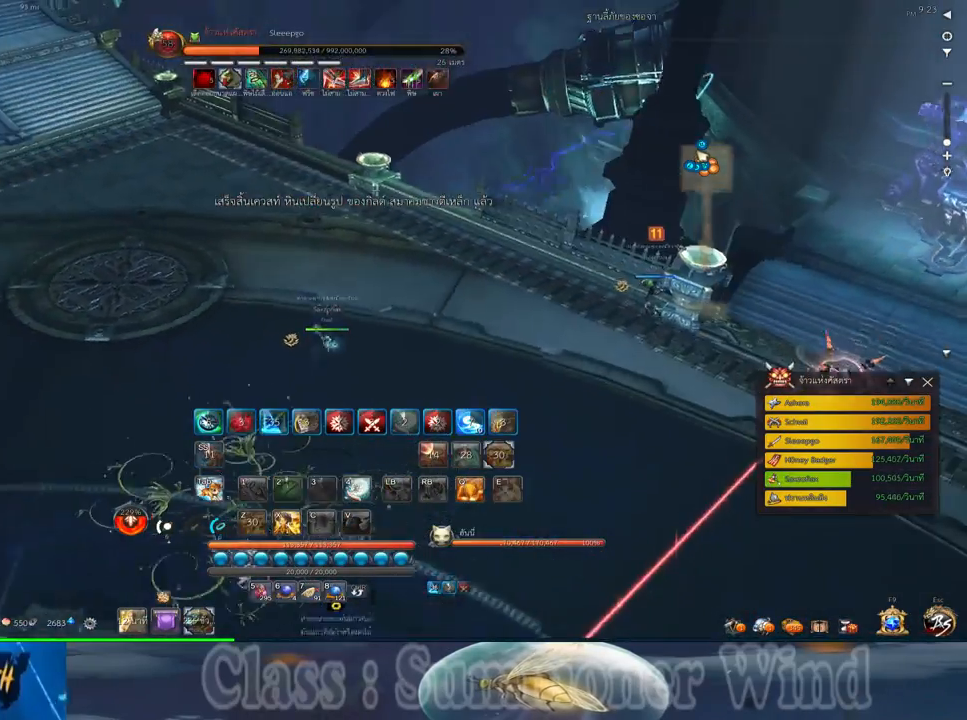
{"keys": ["w"], "mouse": [], "events": []}
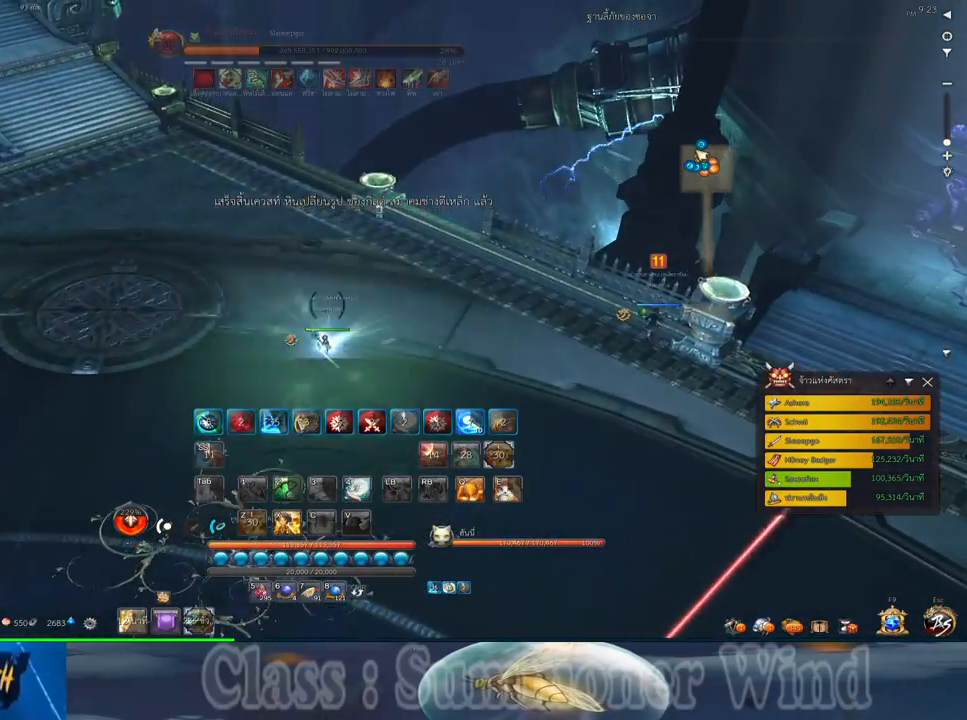
{"keys": [], "mouse": ["middle"], "events": [[50, "space", "down"], [217, "space", "up"], [250, "w", "up"], [400, "mouse_middle", "down"]]}